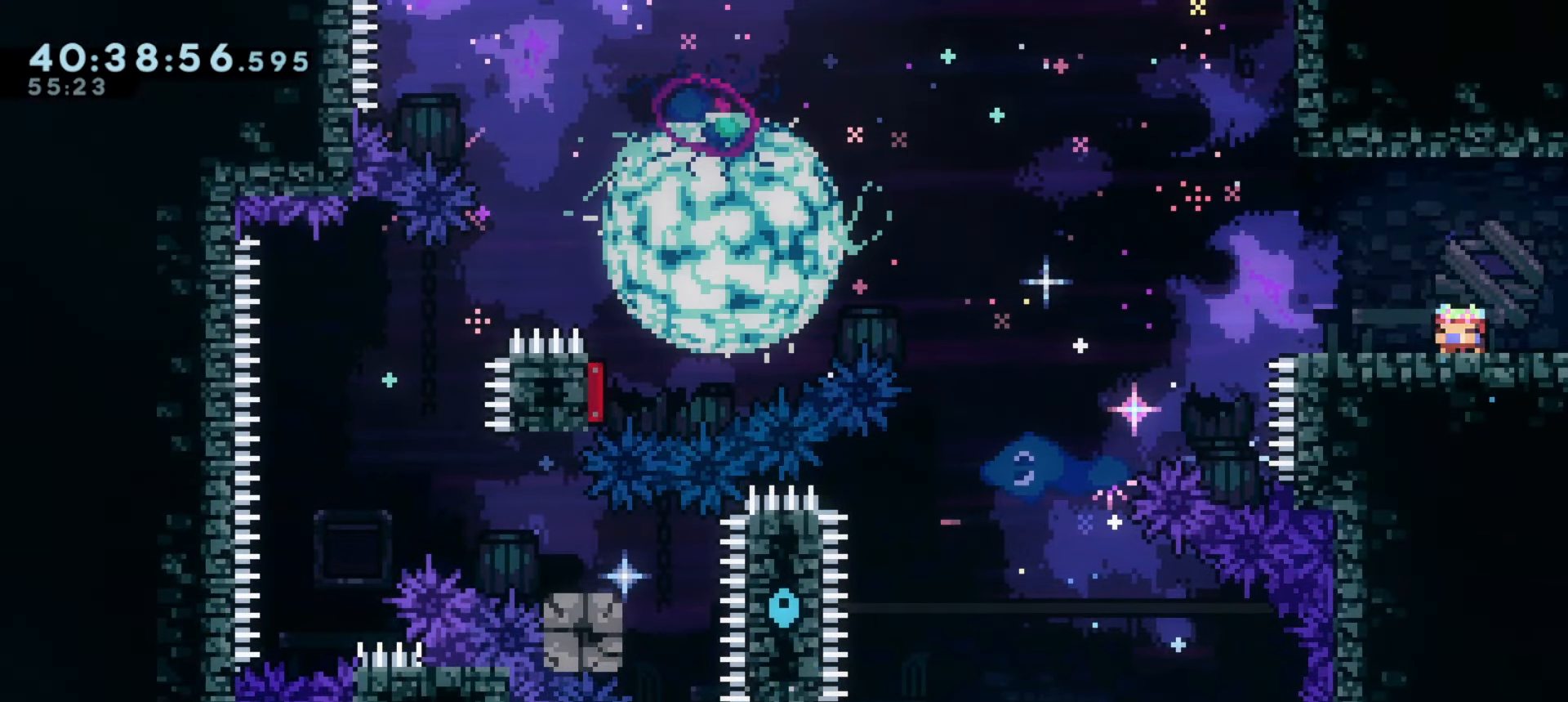
Gameplay with keyboard; each line is a JSON object with the keys held at the frame after it. "events" lists presses ("down") and releases ("up") of "a", "d", "dash", "demo", "grab", "j1", "j2", "s" and "w" between this image and that frame as [ms after this image, input, new state], when the widget could be followed in between. No other keys are recorded. Mouse input is not recorded. Key names are as the overlay labels them; some are game actions (e.g. jump) rather than physical keys.
{"keys": [], "events": [[66, "s", "down"], [150, "s", "up"]]}
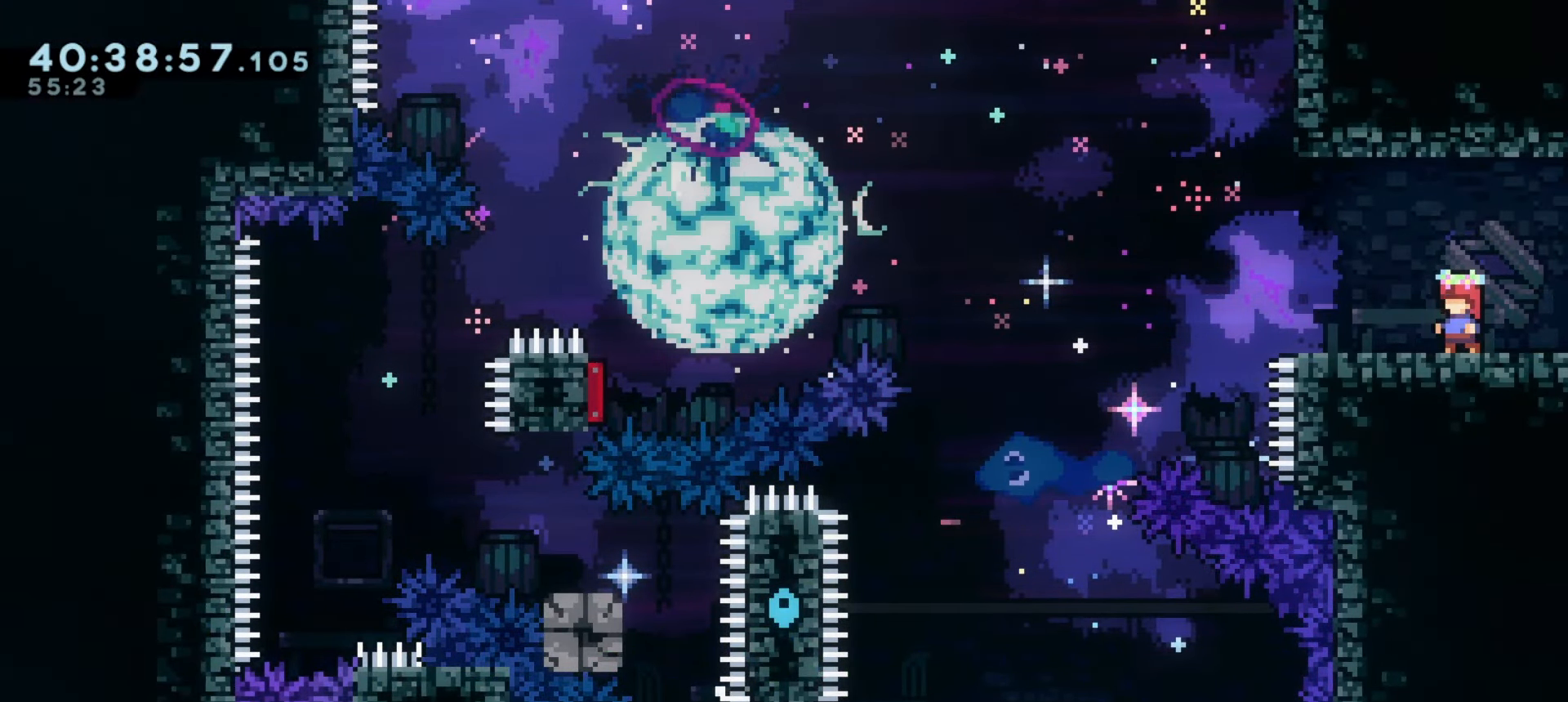
{"keys": ["a"], "events": [[216, "a", "down"], [300, "d", "down"], [433, "d", "up"]]}
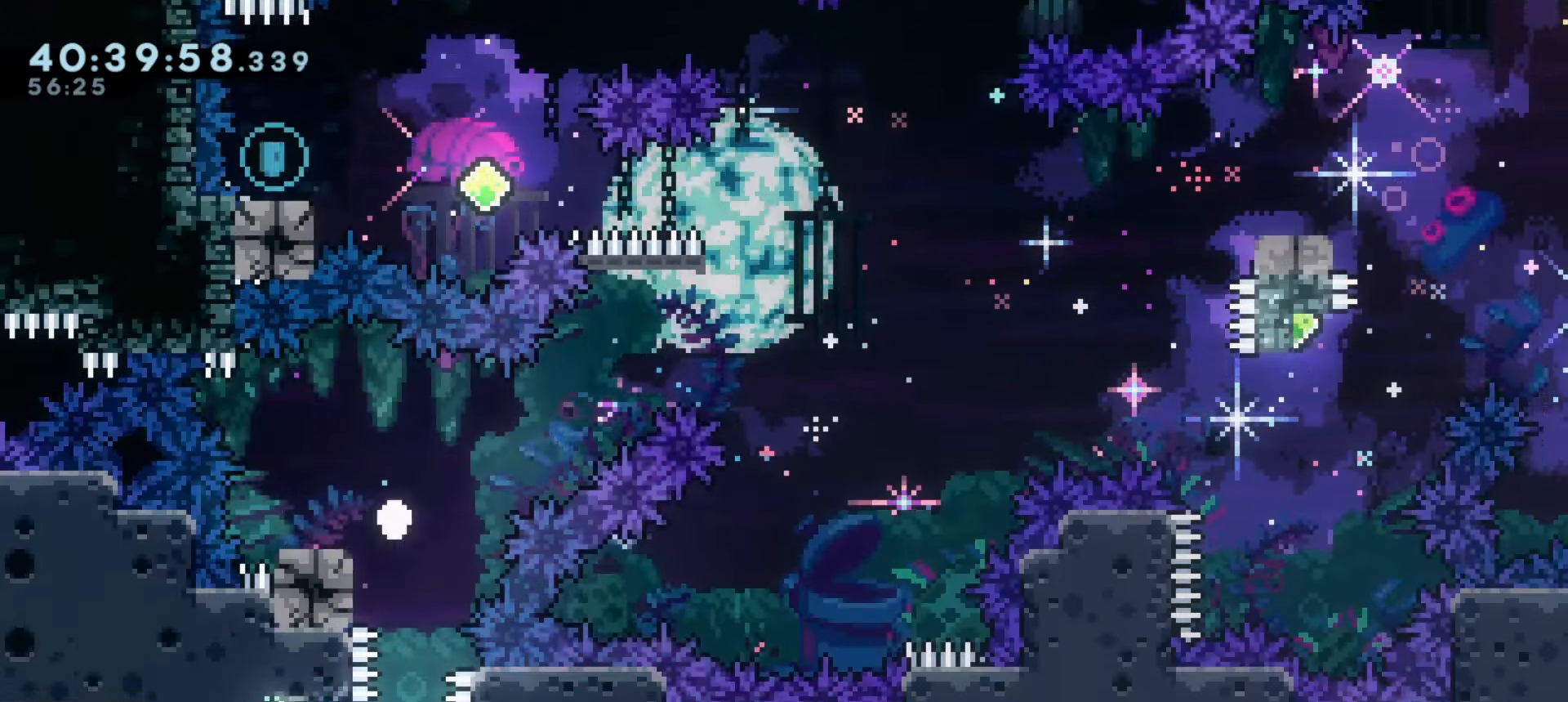
{"keys": [], "events": [[183, "a", "up"]]}
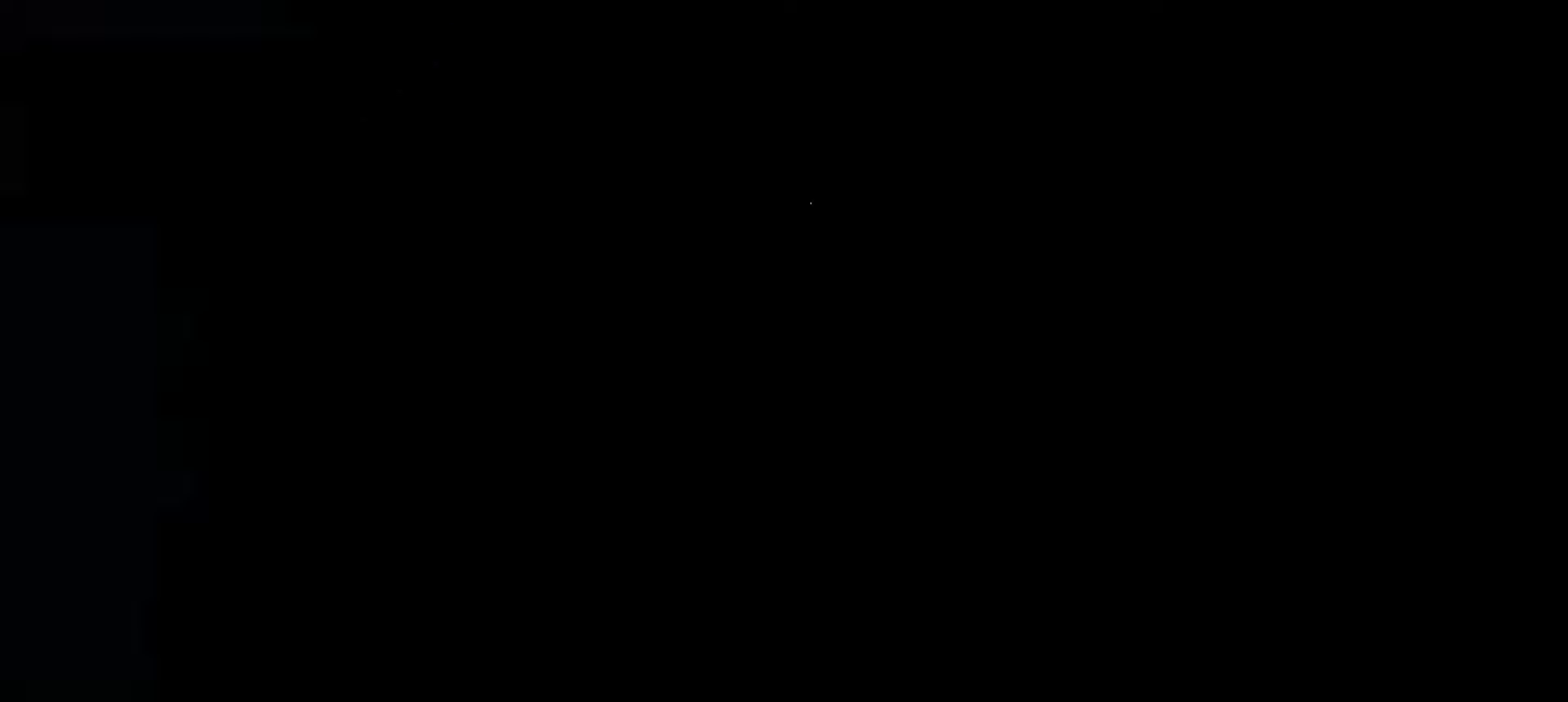
{"keys": ["a"], "events": [[216, "a", "down"]]}
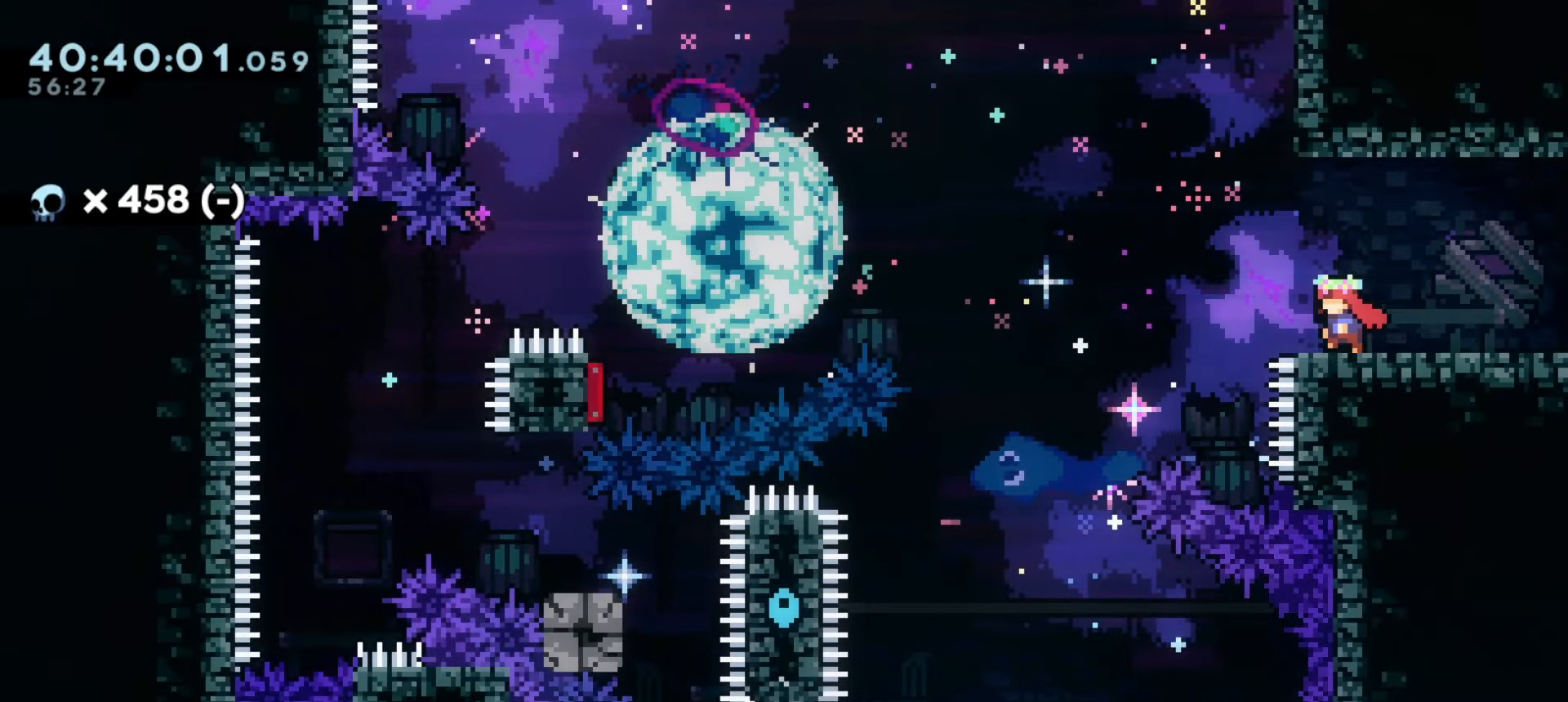
{"keys": ["a"], "events": [[100, "j1", "down"], [150, "j1", "up"]]}
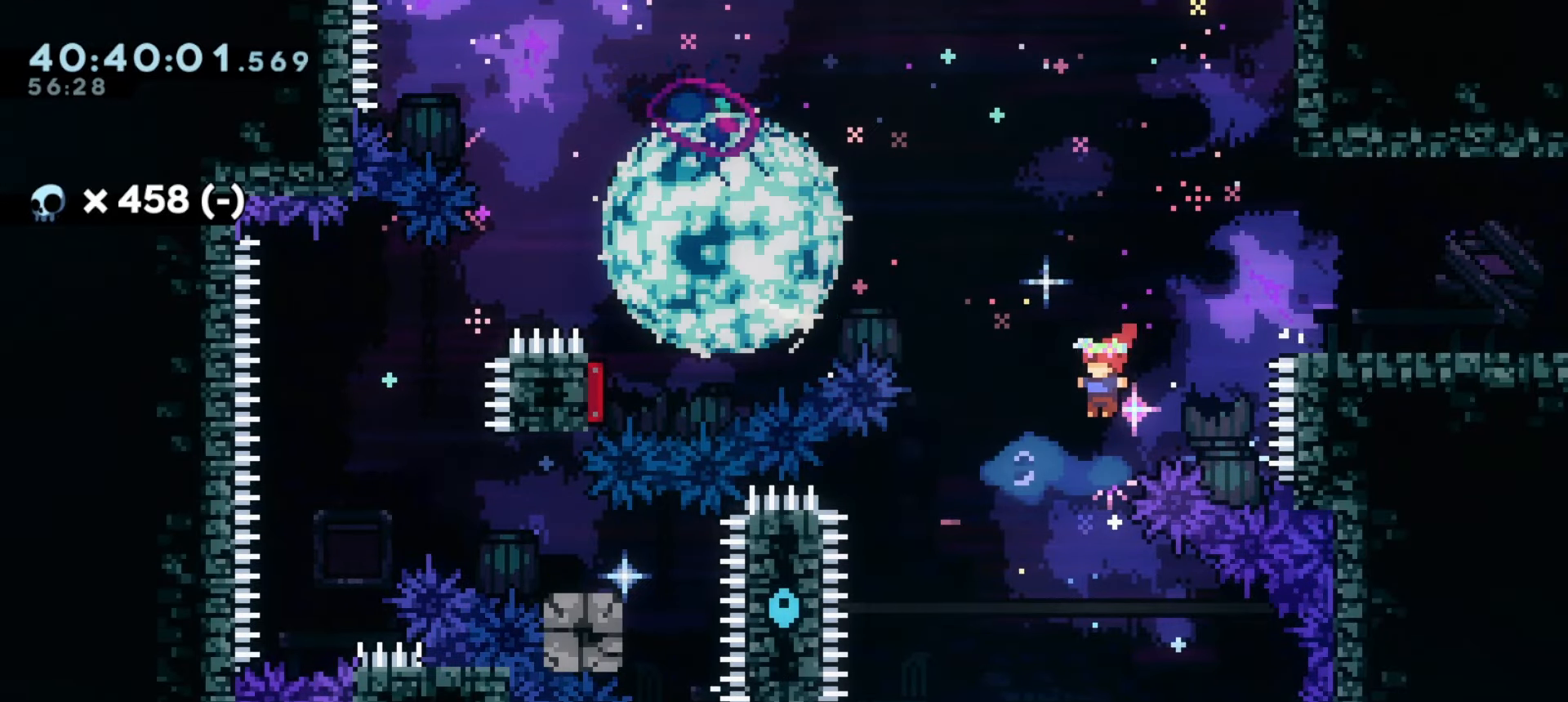
{"keys": ["a"], "events": [[116, "a", "up"], [333, "a", "down"], [383, "a", "up"], [500, "a", "down"]]}
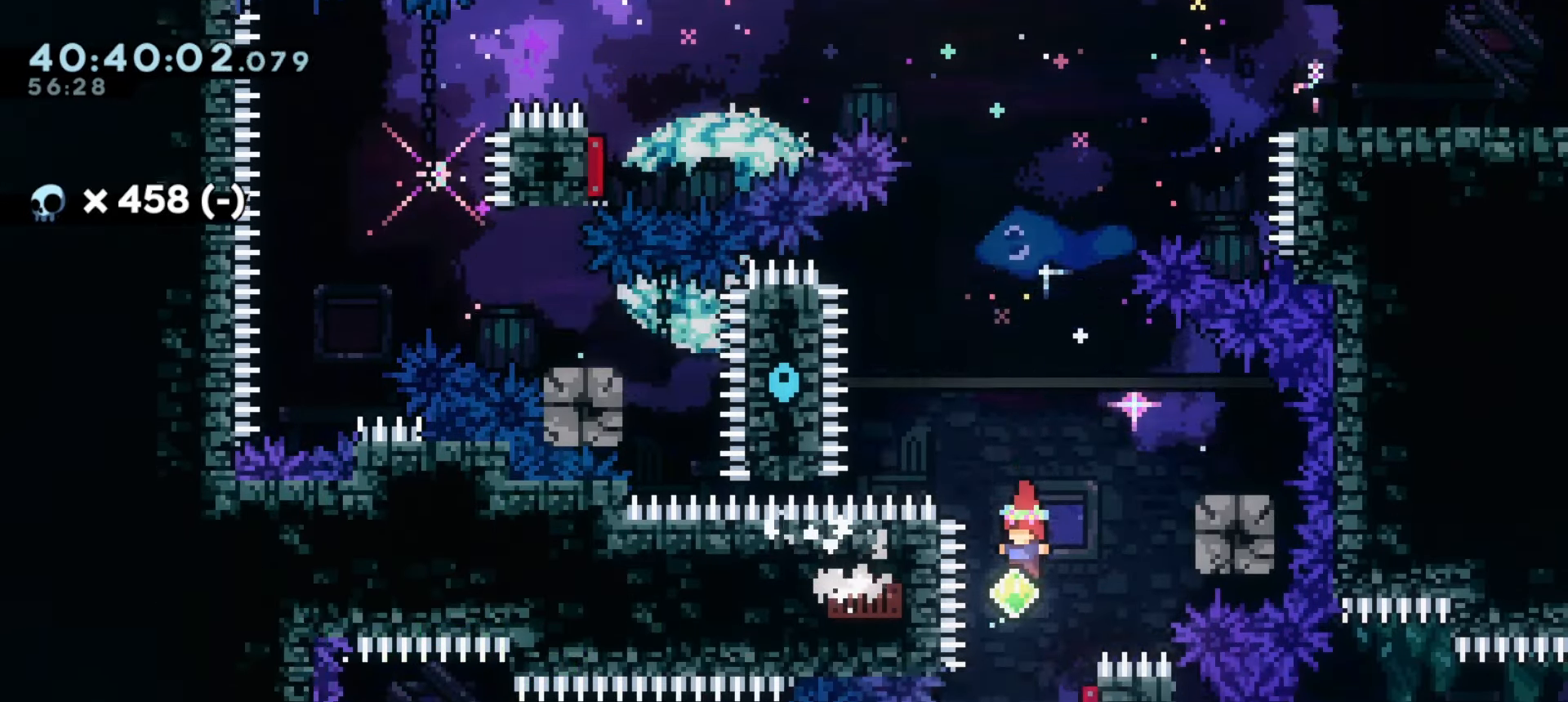
{"keys": [], "events": [[66, "a", "up"], [233, "a", "down"], [316, "a", "up"], [383, "a", "down"], [483, "a", "up"]]}
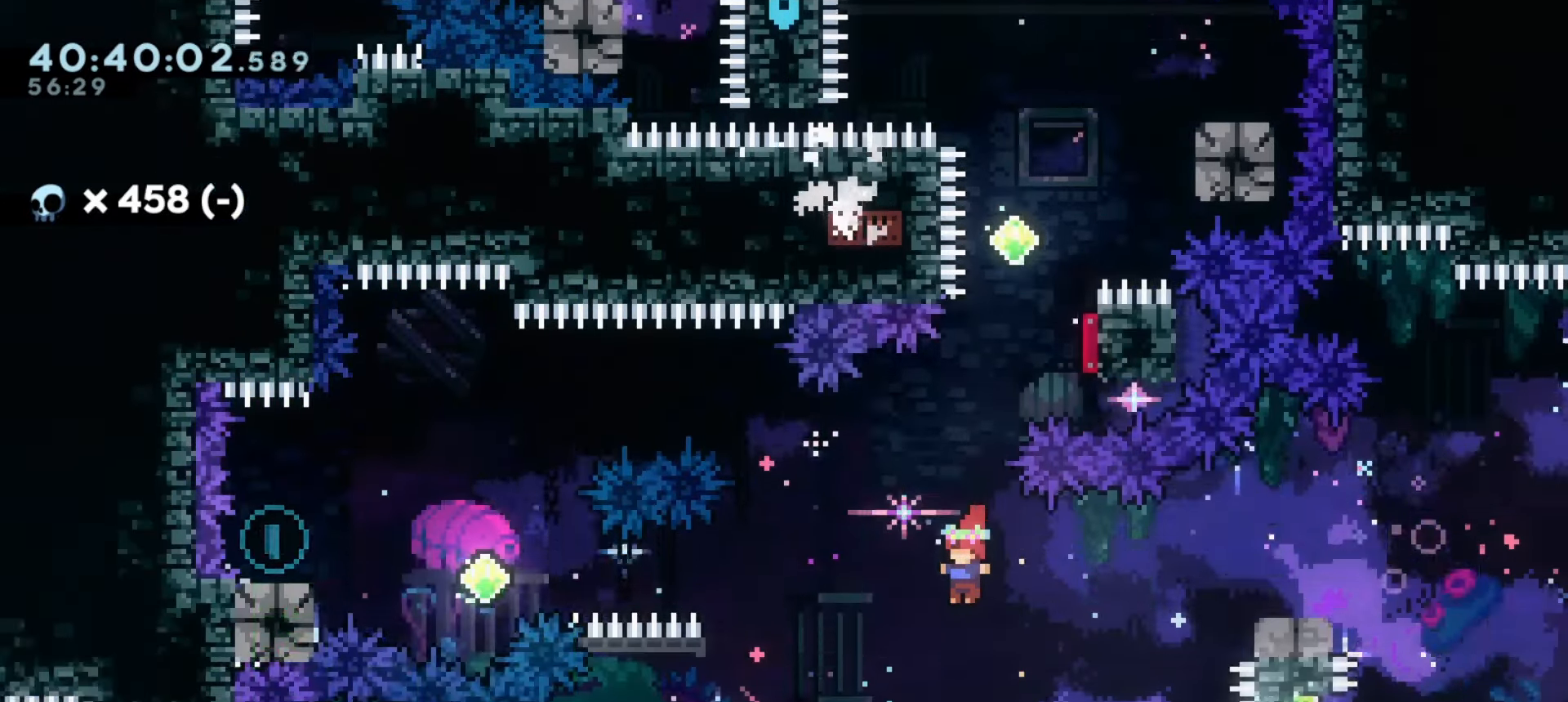
{"keys": [], "events": [[83, "a", "down"], [383, "d", "down"], [466, "d", "up"], [483, "a", "up"]]}
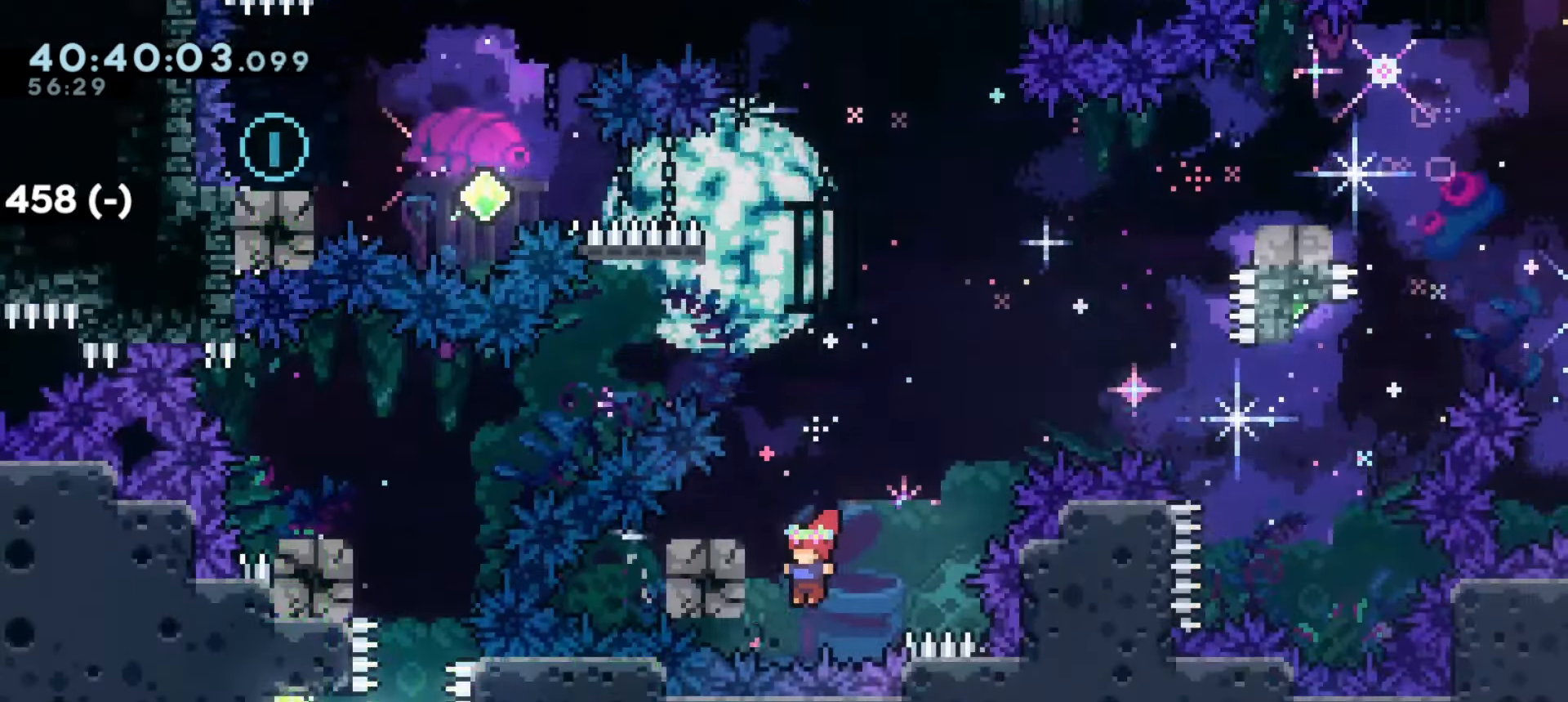
{"keys": [], "events": [[33, "w", "down"], [83, "dash", "down"], [250, "w", "up"], [266, "dash", "up"]]}
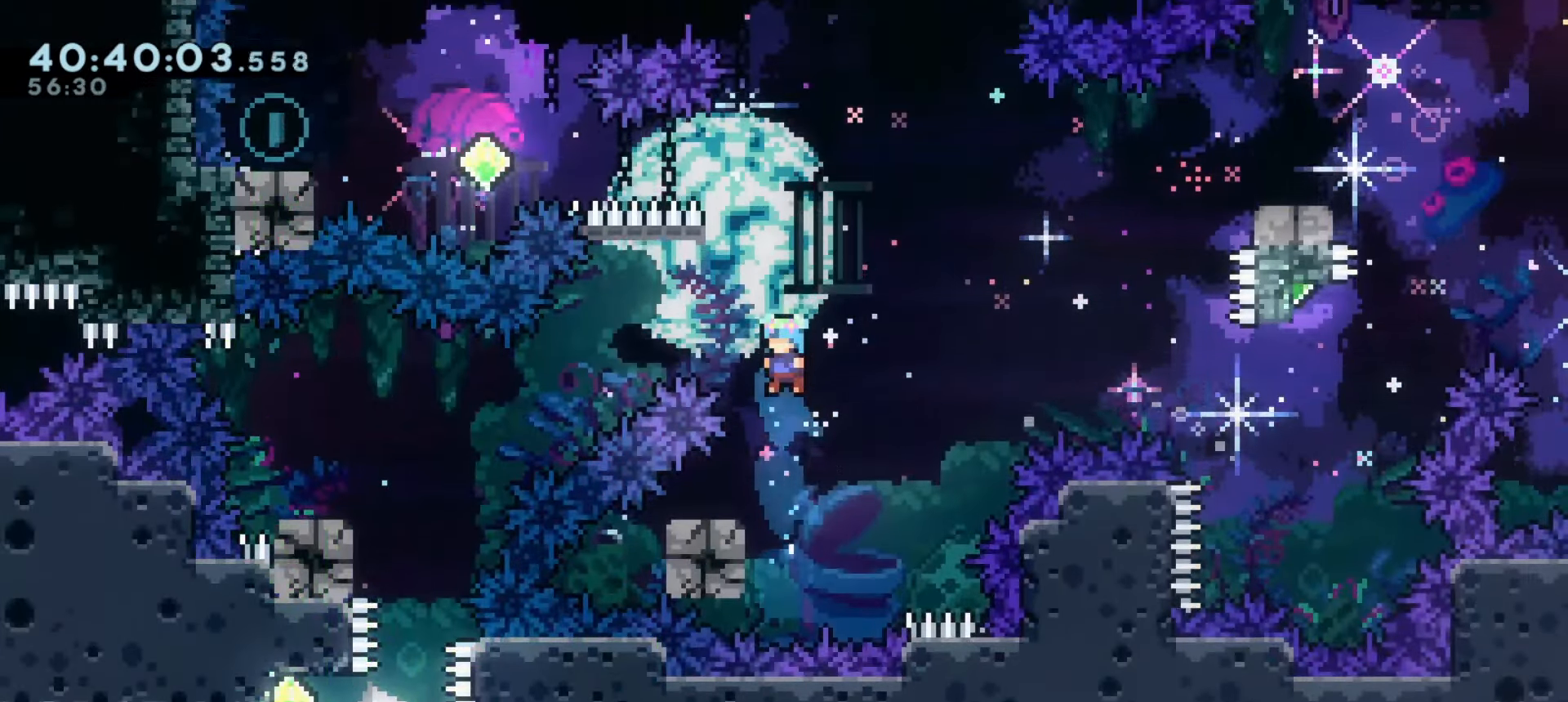
{"keys": ["j1"], "events": [[33, "a", "down"], [150, "a", "up"], [333, "d", "down"], [333, "j1", "down"], [400, "d", "up"]]}
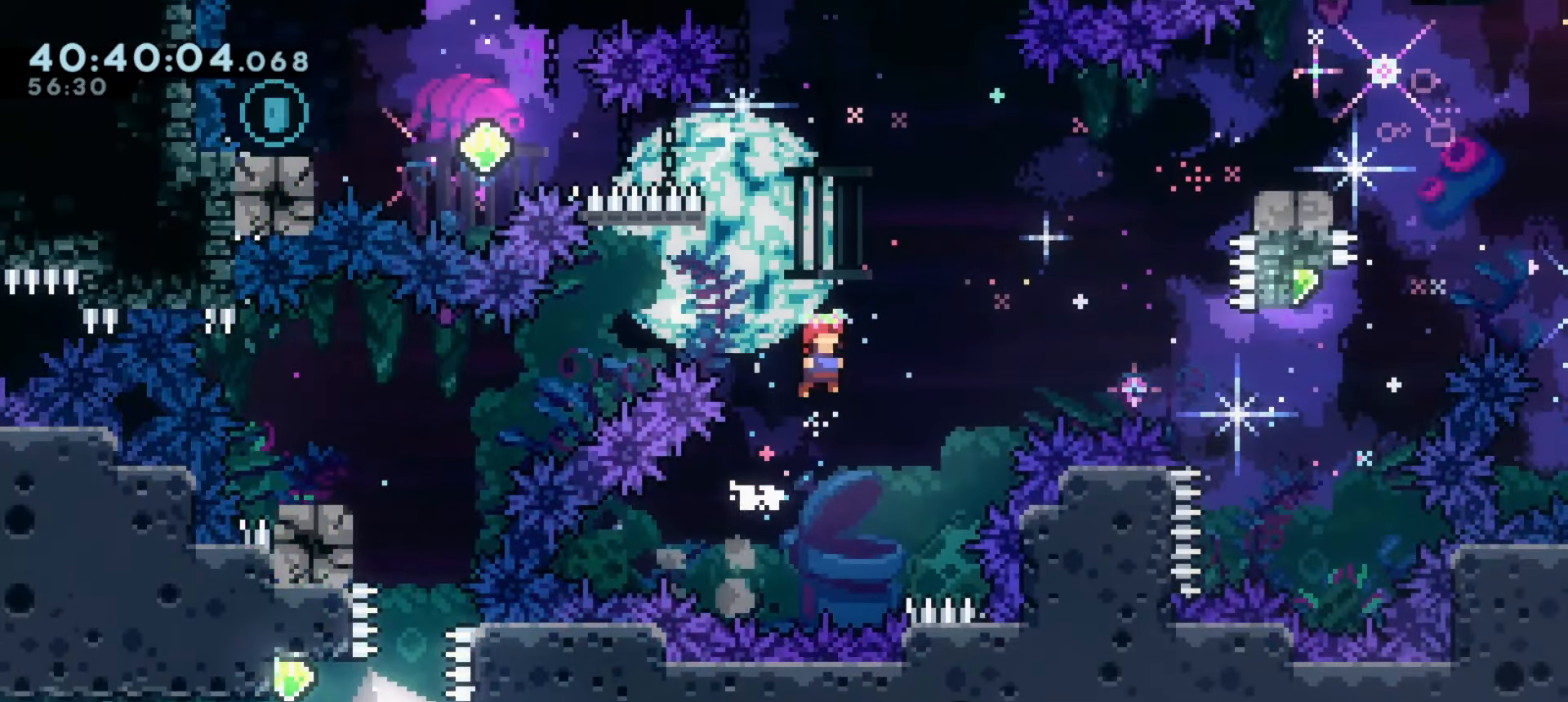
{"keys": ["demo"], "events": [[383, "a", "down"], [383, "demo", "down"], [383, "w", "down"], [433, "j1", "up"], [483, "a", "up"], [483, "w", "up"]]}
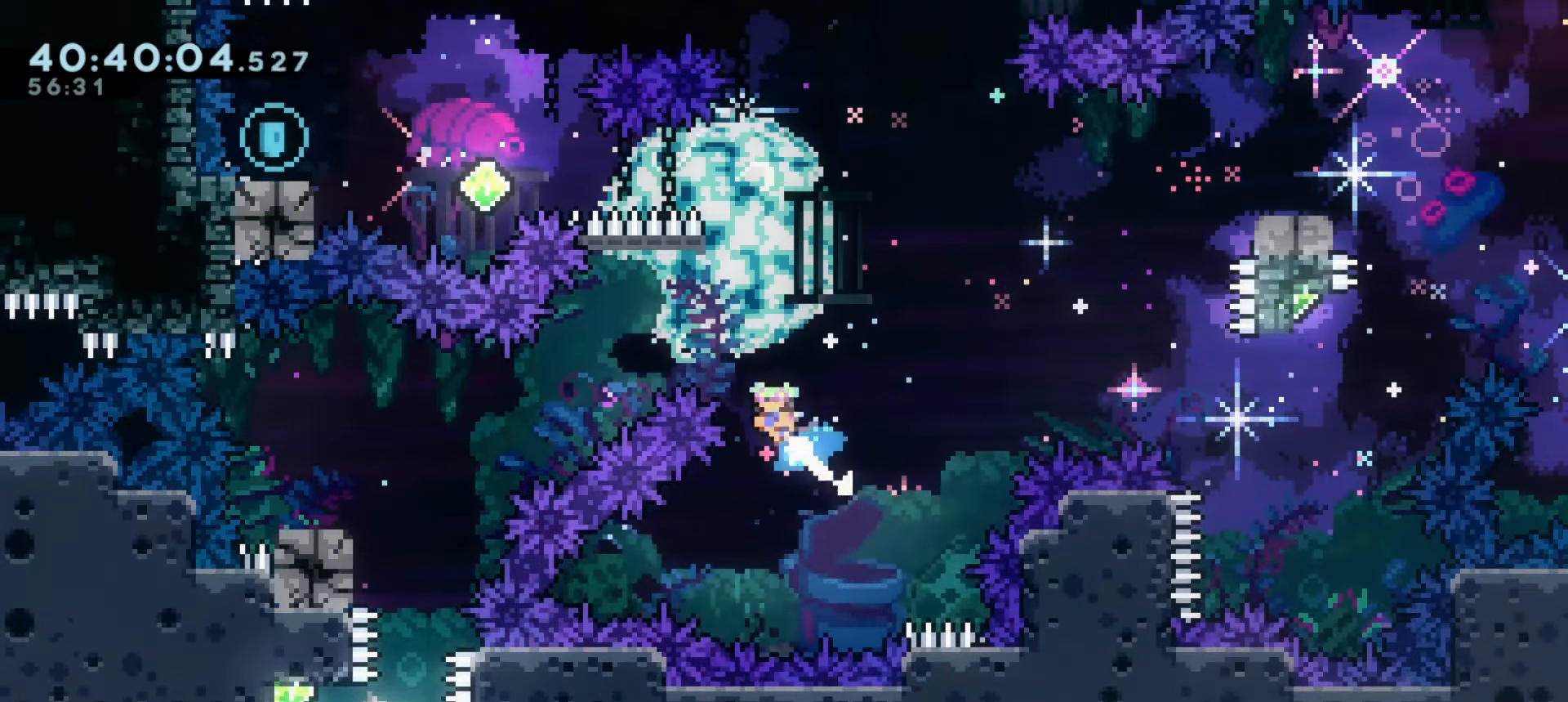
{"keys": ["a", "d"], "events": [[50, "demo", "up"], [100, "d", "down"], [316, "a", "down"], [316, "d", "up"], [500, "d", "down"]]}
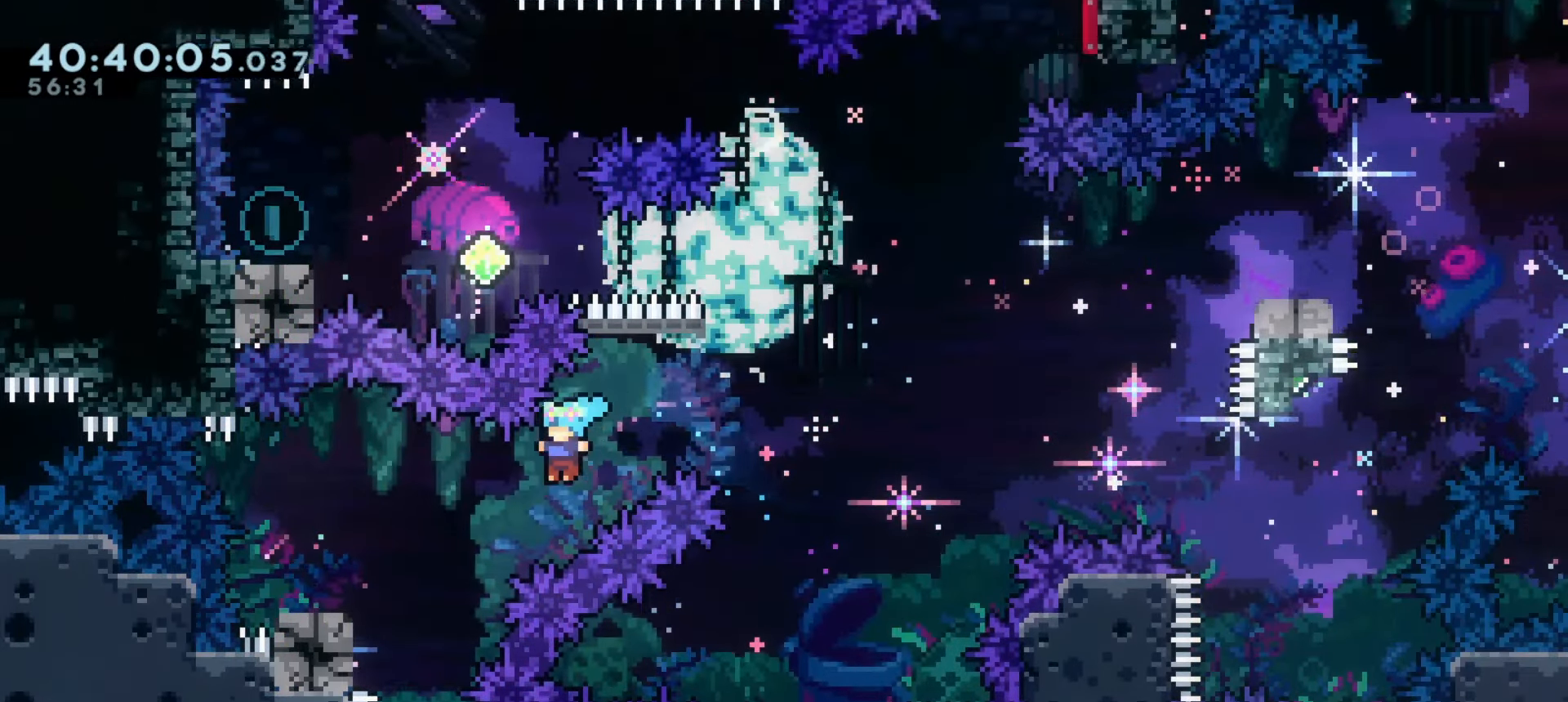
{"keys": []}
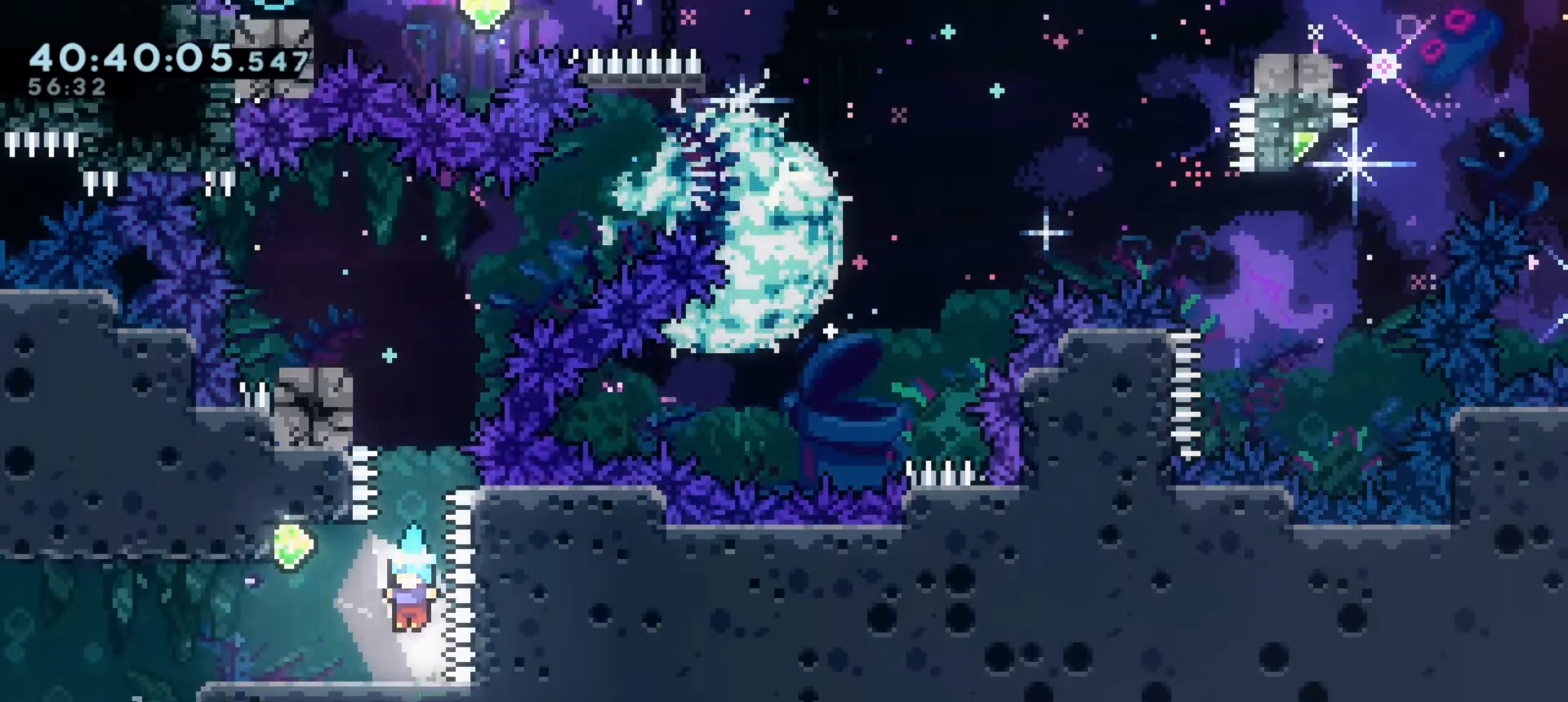
{"keys": ["a", "j1", "s"], "events": [[266, "a", "down"], [266, "s", "down"], [283, "dash", "down"], [450, "dash", "up"], [450, "j1", "down"]]}
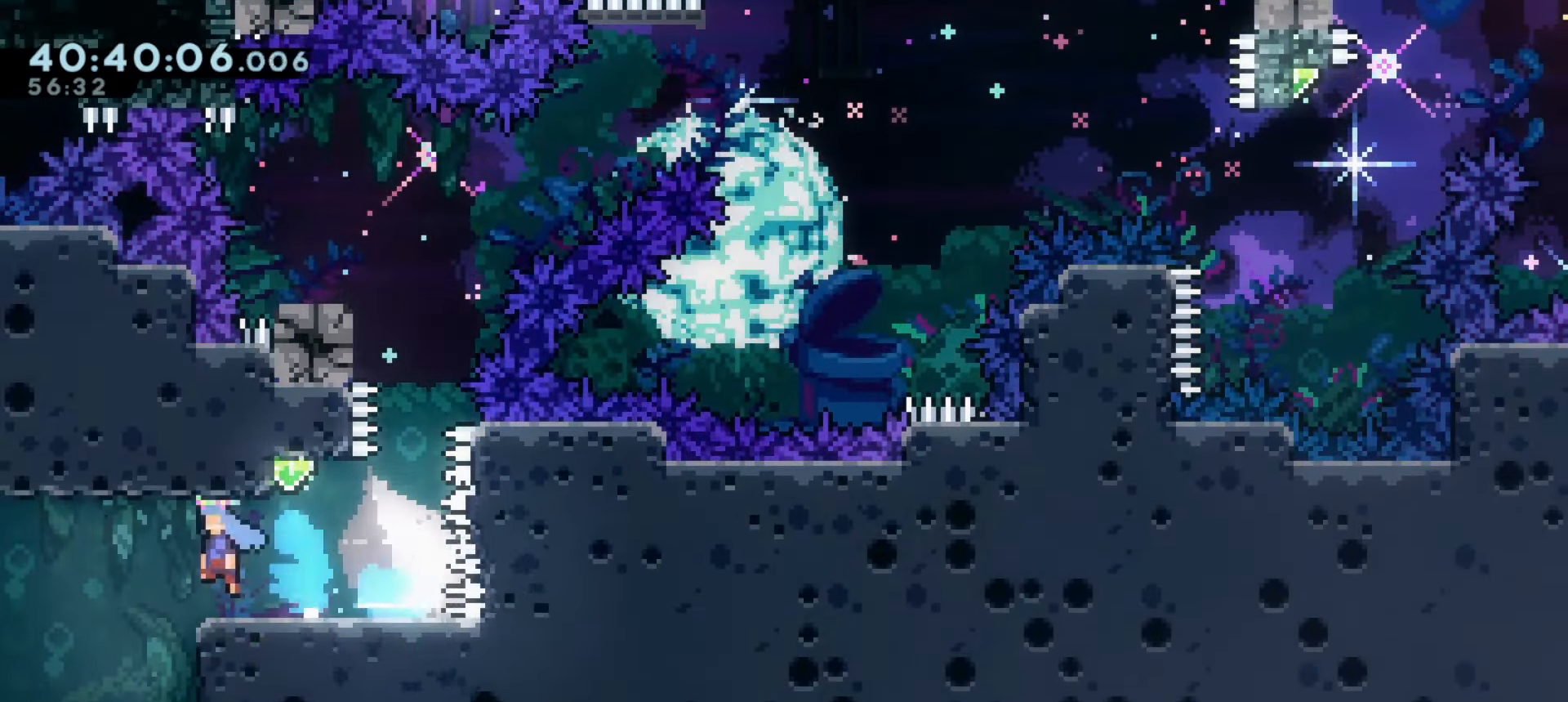
{"keys": [], "events": [[33, "dash", "down"], [83, "j1", "up"], [283, "dash", "up"], [333, "s", "up"], [366, "a", "up"]]}
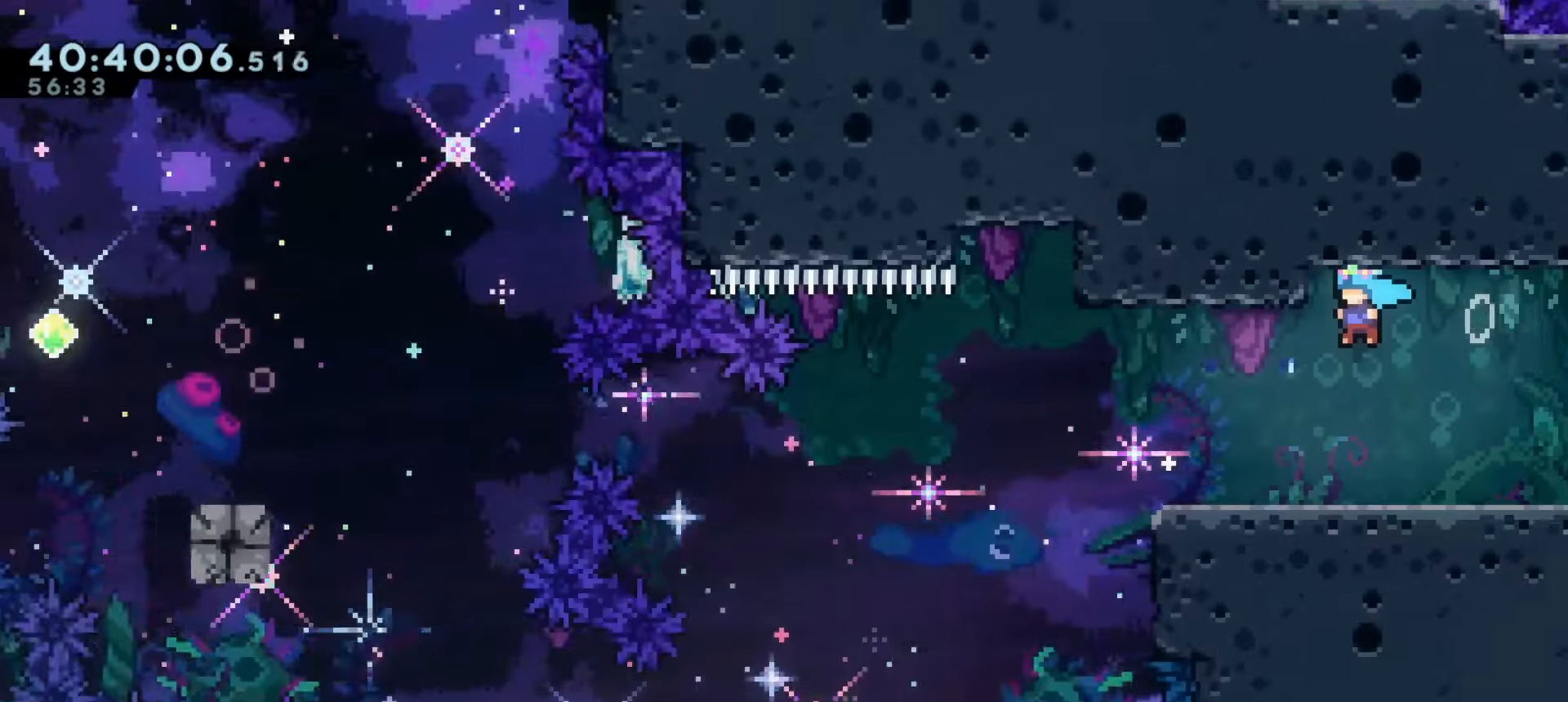
{"keys": ["dash", "s"]}
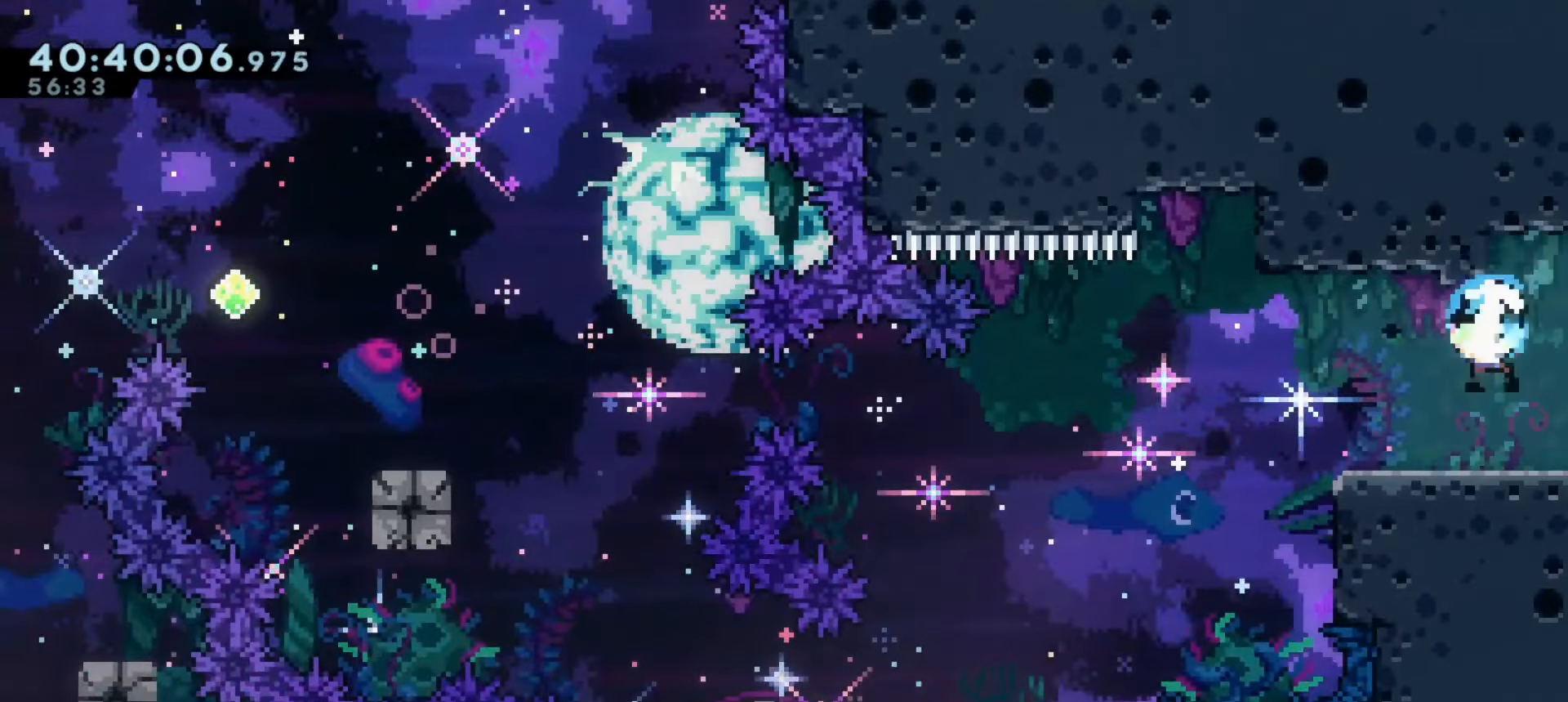
{"keys": [], "events": [[100, "dash", "up"], [133, "s", "up"], [233, "a", "down"], [483, "a", "up"]]}
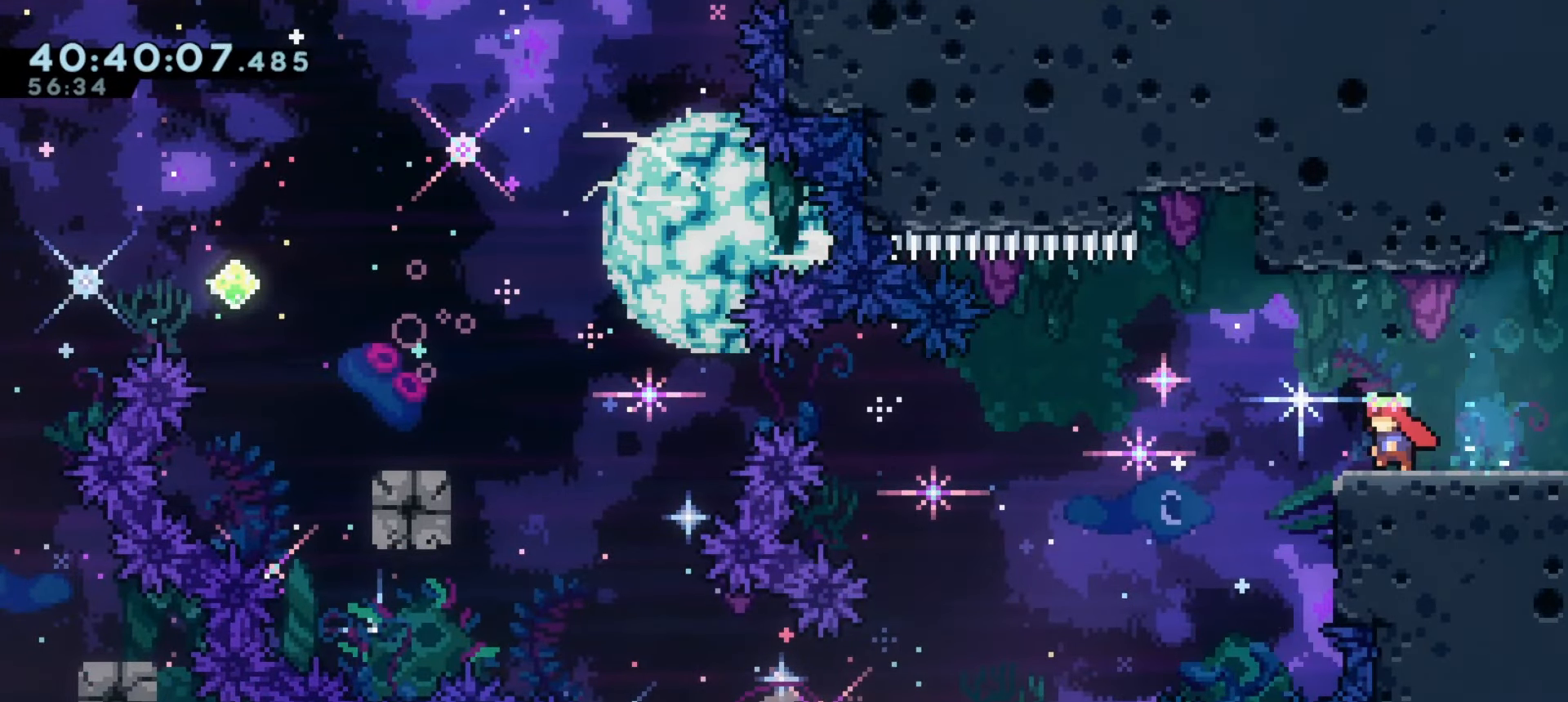
{"keys": [], "events": [[83, "s", "down"], [166, "s", "up"], [250, "s", "down"], [333, "s", "up"], [416, "s", "down"], [483, "s", "up"]]}
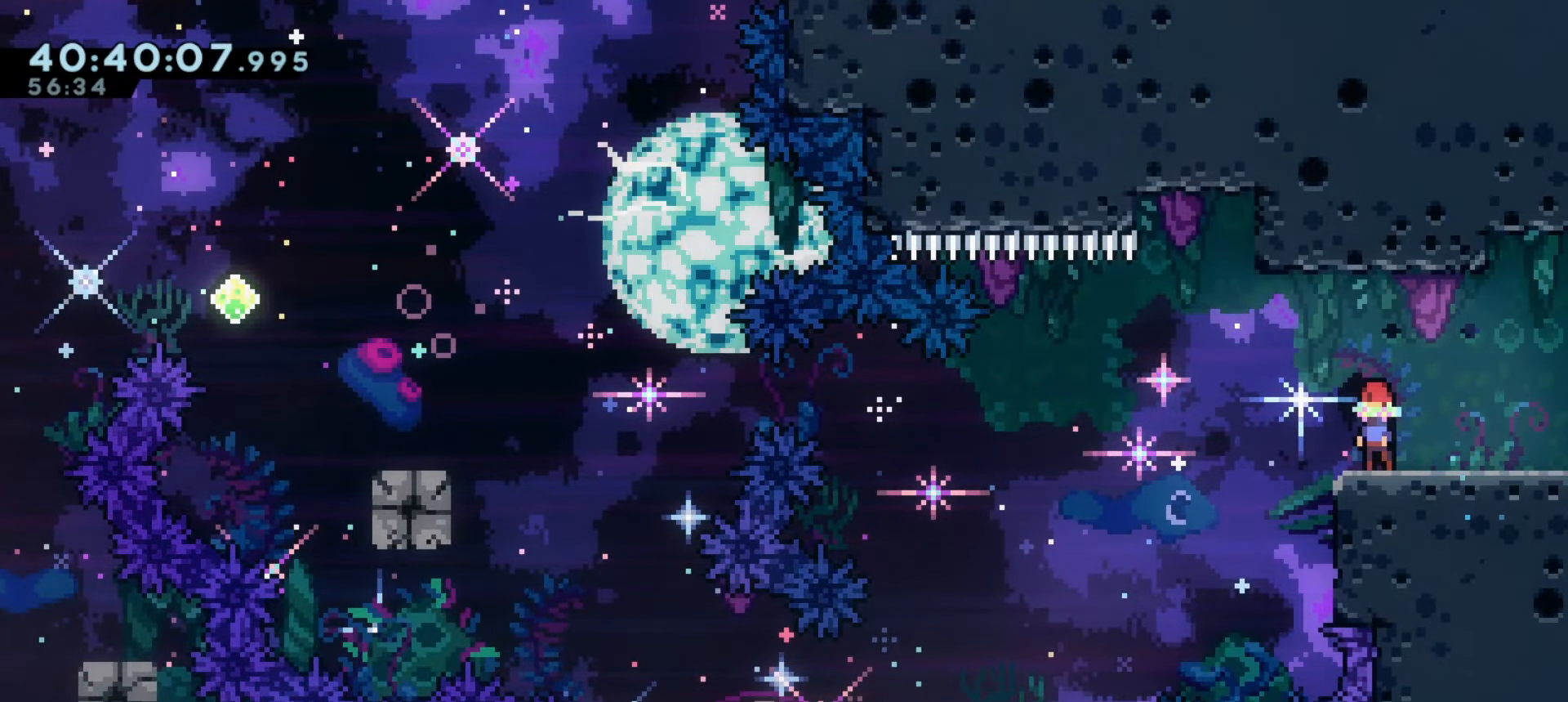
{"keys": [], "events": [[66, "s", "down"], [150, "s", "up"]]}
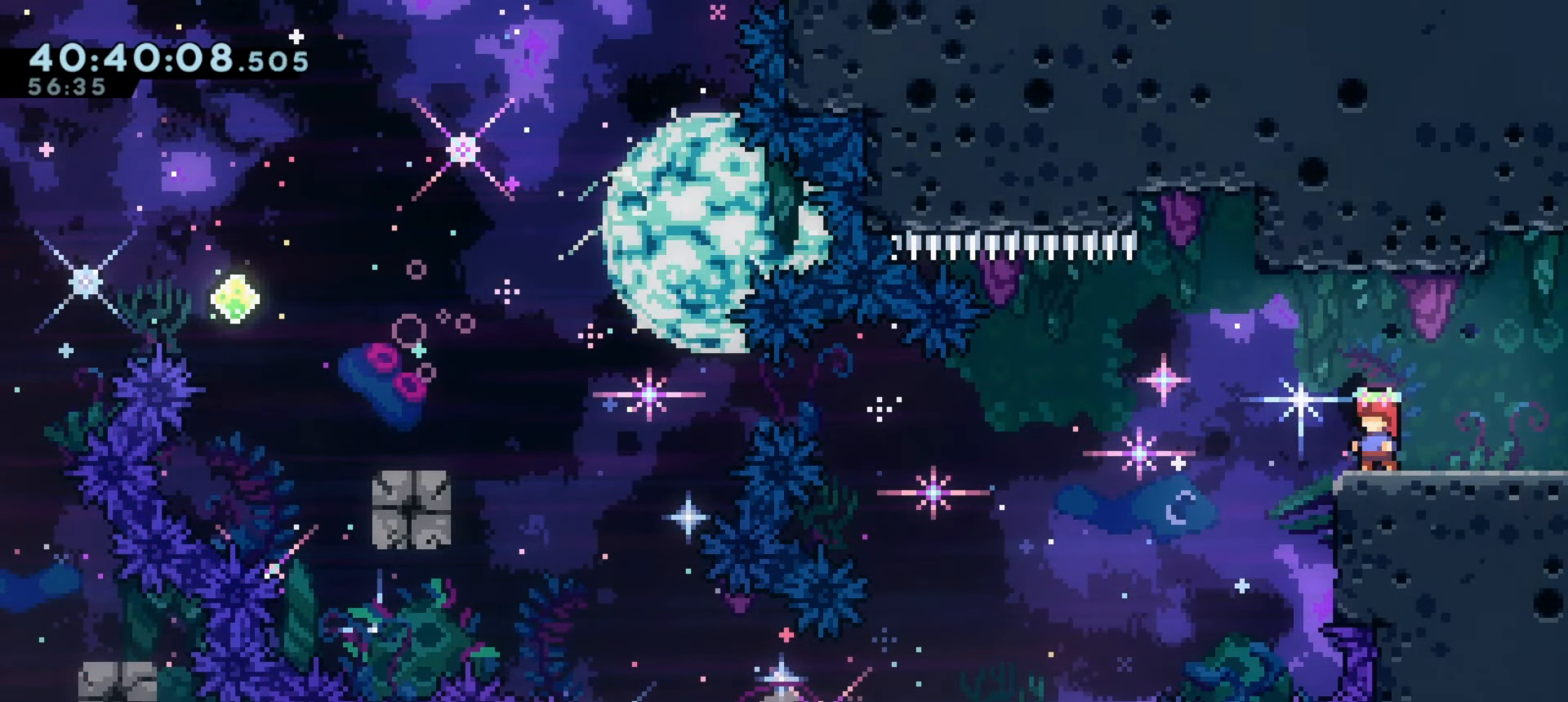
{"keys": ["d"], "events": [[433, "d", "down"]]}
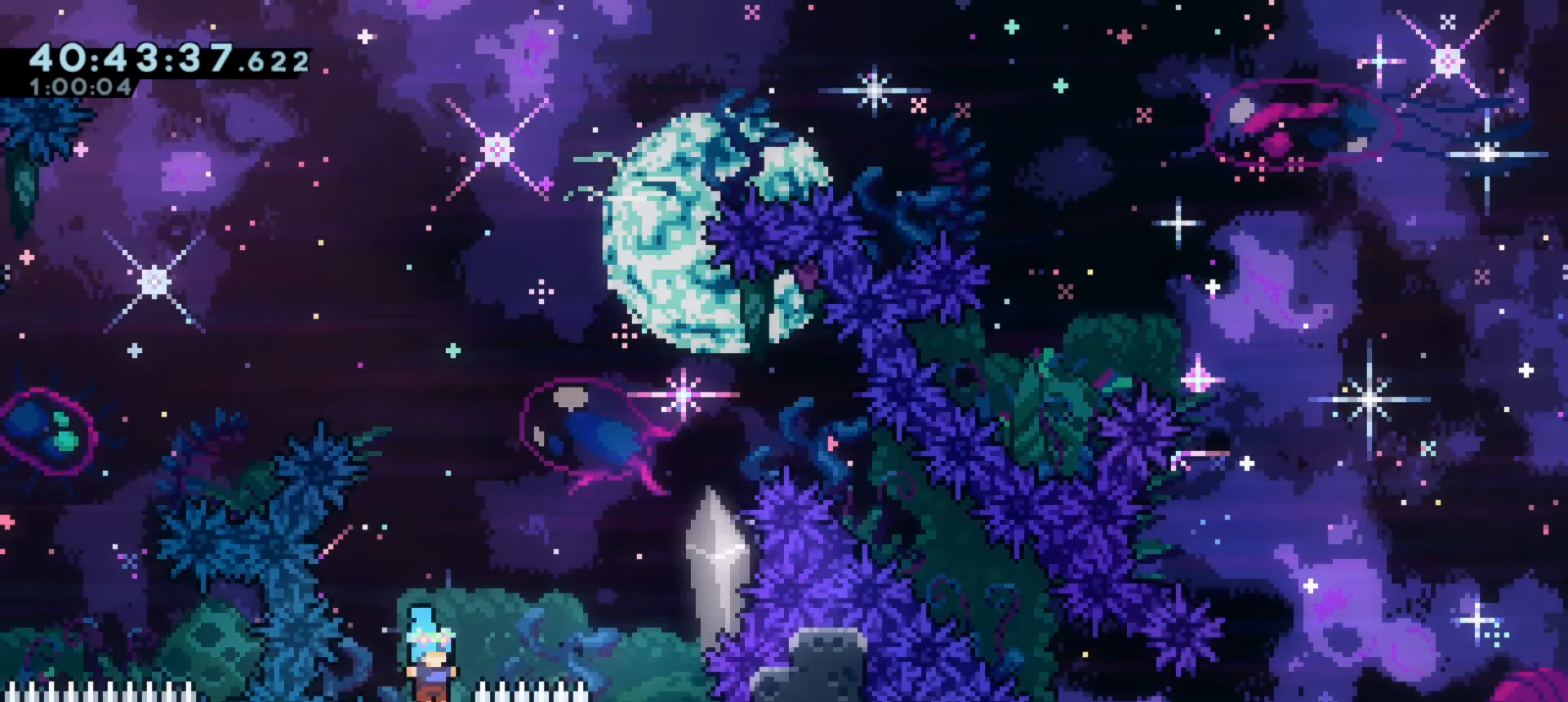
{"keys": [], "events": [[66, "grab", "down"], [100, "d", "up"], [316, "grab", "up"]]}
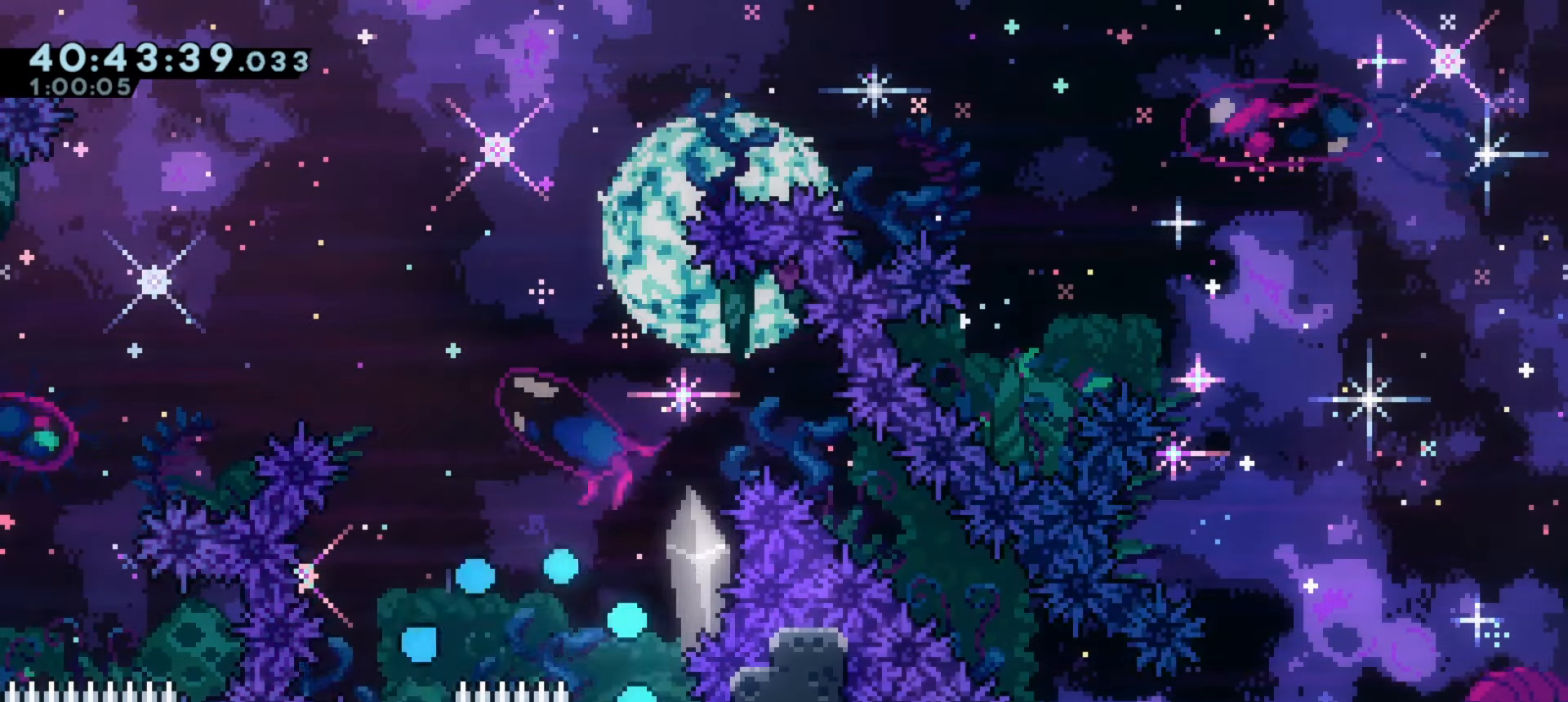
{"keys": [], "events": []}
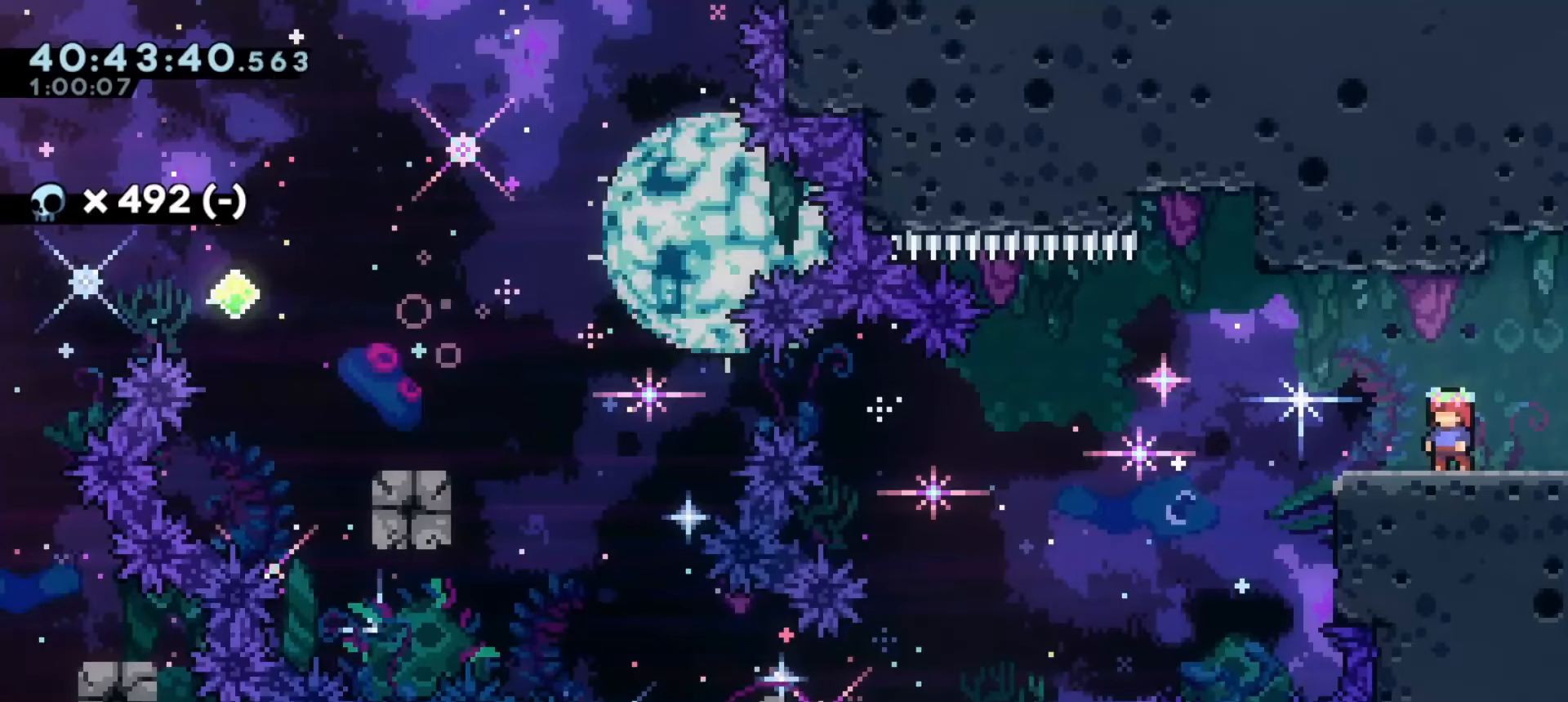
{"keys": [], "events": []}
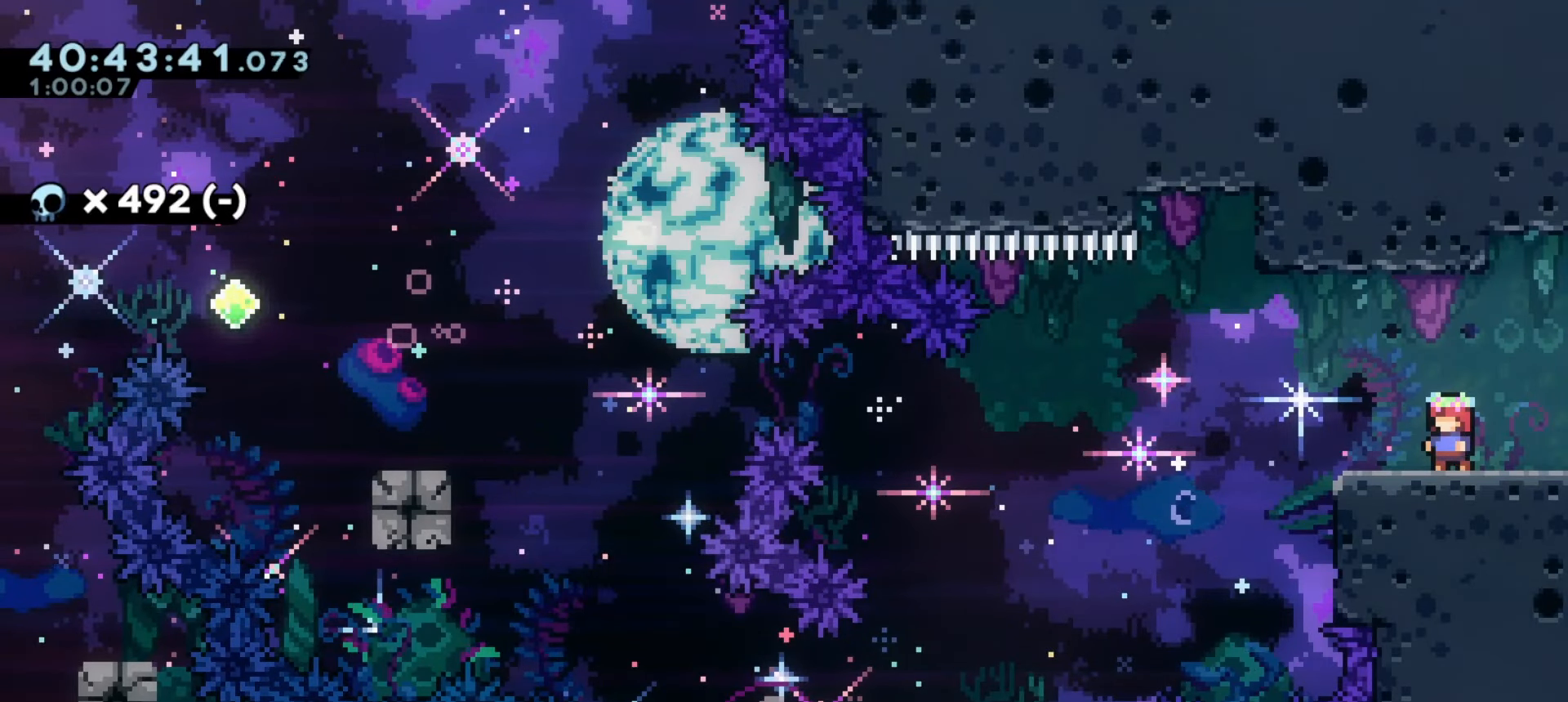
{"keys": ["a", "dash", "s"], "events": [[450, "a", "down"], [450, "s", "down"], [483, "dash", "down"]]}
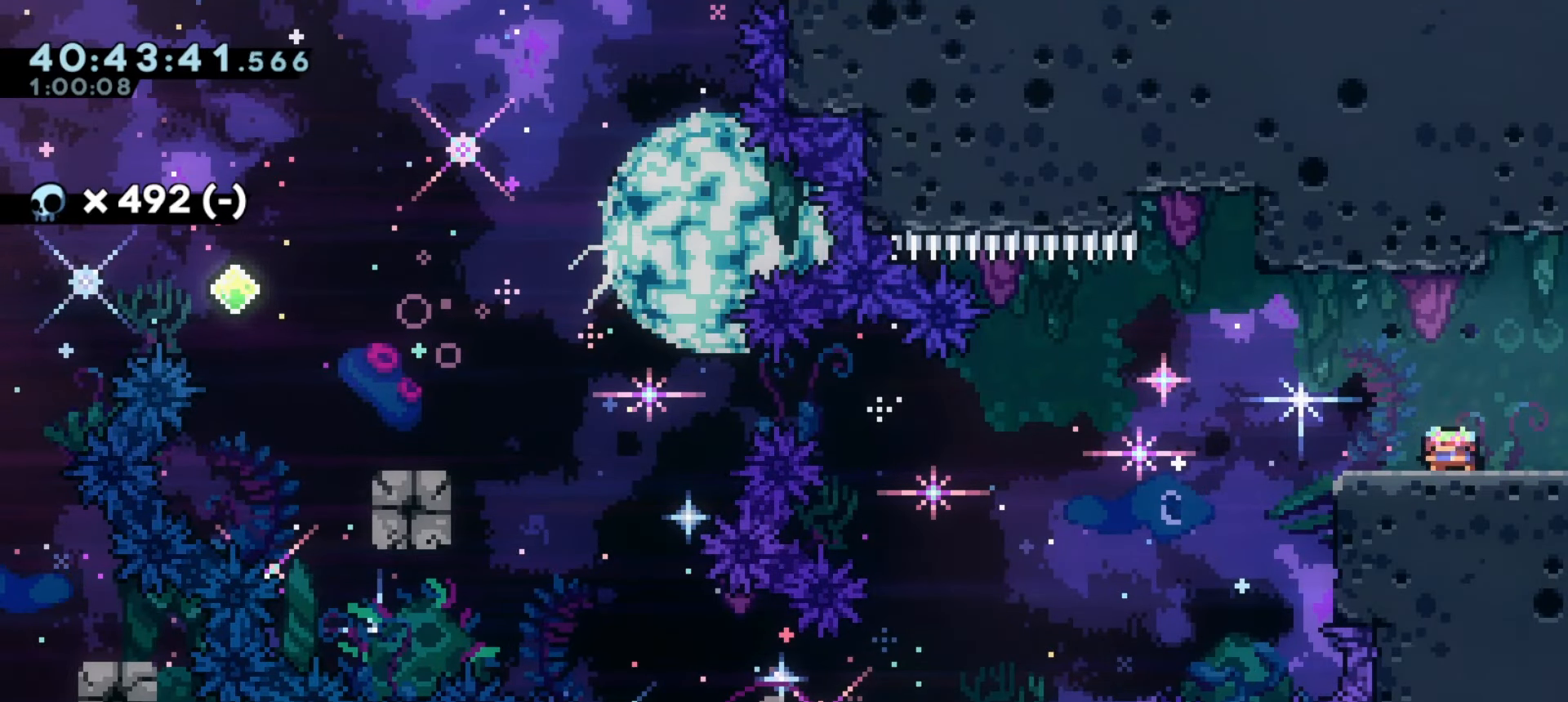
{"keys": ["a", "j1"], "events": [[150, "s", "up"], [183, "dash", "up"], [183, "j1", "down"]]}
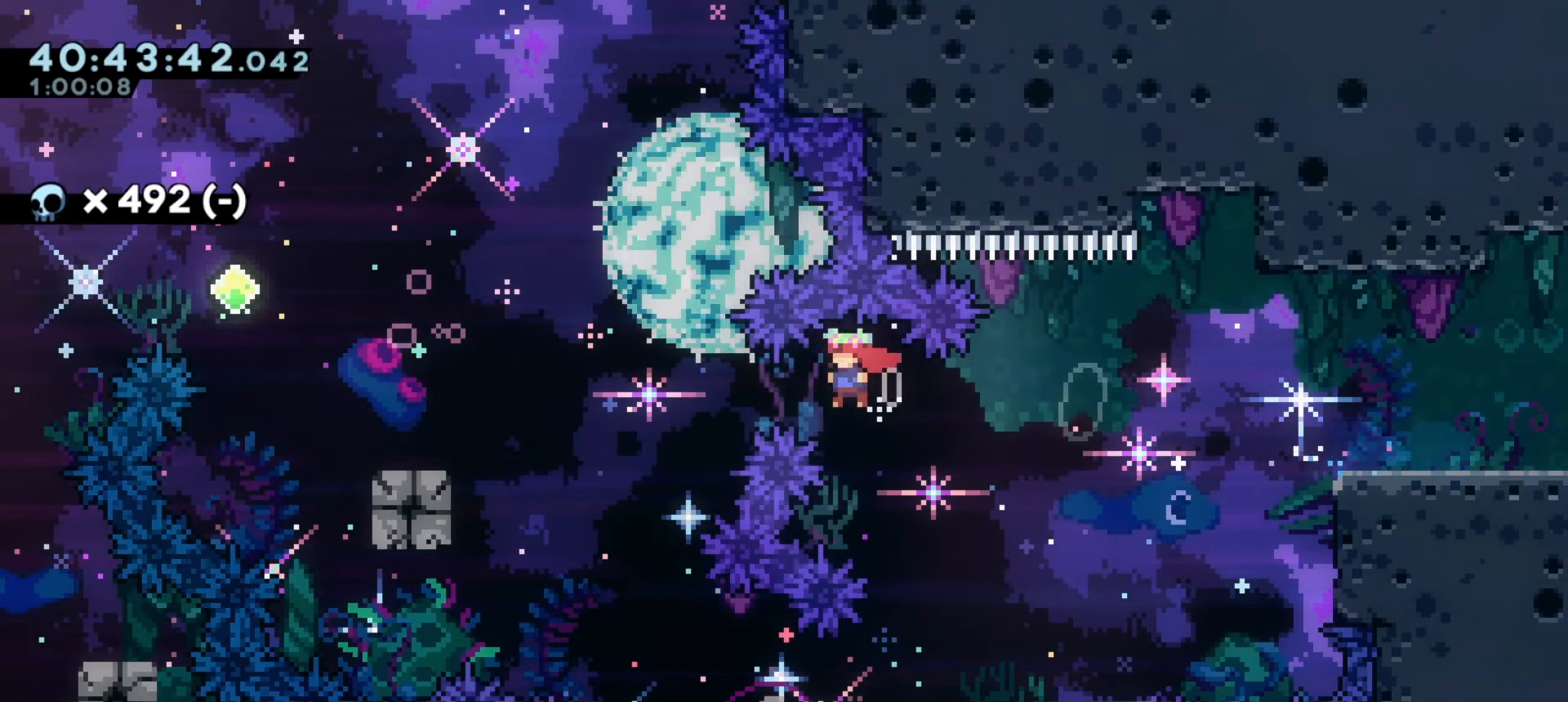
{"keys": [], "events": [[216, "demo", "down"], [216, "w", "down"], [266, "j1", "up"], [350, "demo", "up"], [366, "w", "up"], [383, "a", "up"]]}
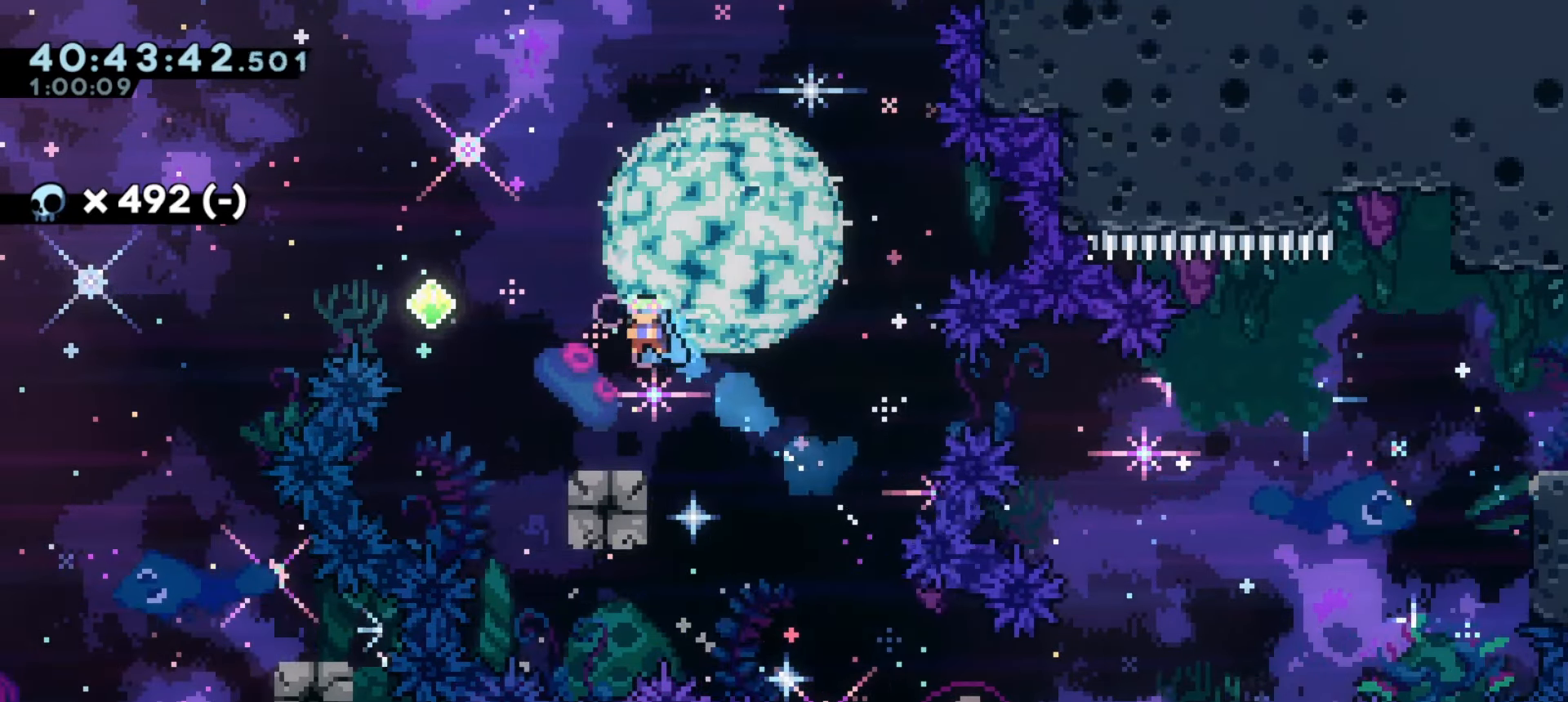
{"keys": ["a", "j1"], "events": [[316, "a", "down"], [433, "j1", "down"]]}